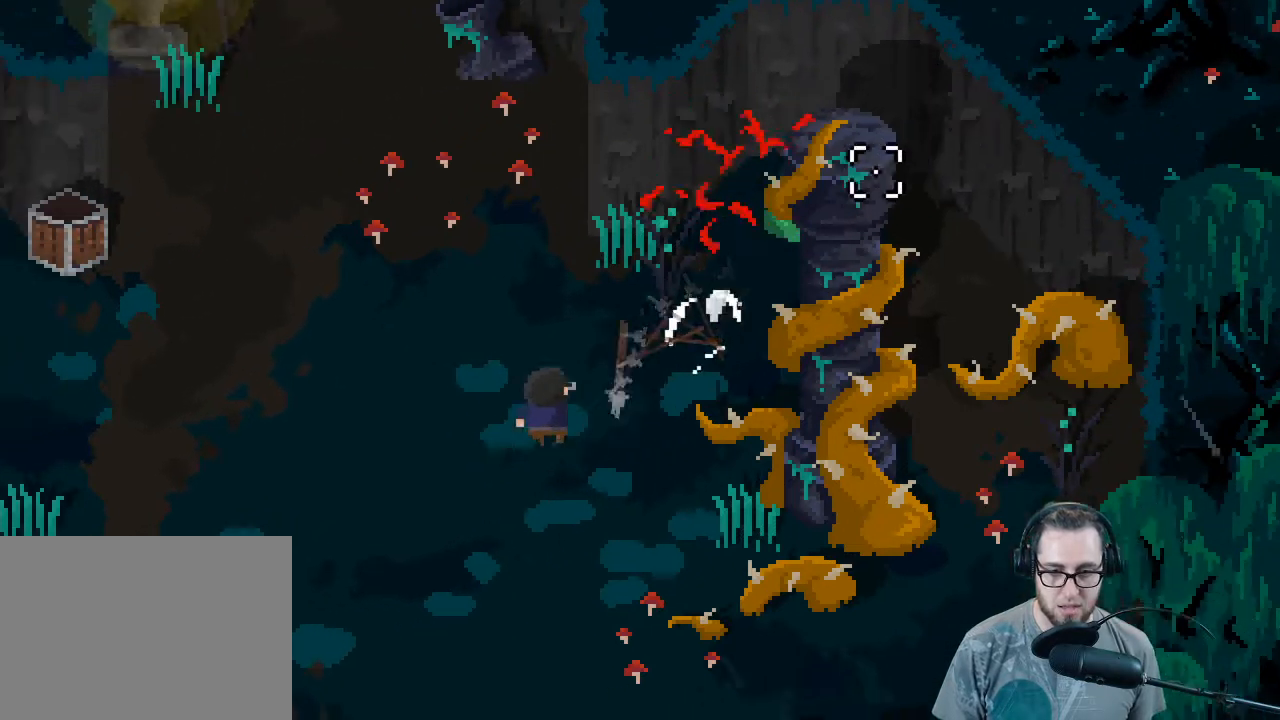
Gameplay with a controller (Xbox layout); each line is a JSON object with the inputs held at the frame after it. "events" lists button and stick changes between this image and that frame as [ms after this image, input, new state], when the widget could be followed in between.
{"buttons": [], "left_stick": "down-left", "right_stick": "up-right", "events": [[67, "left_stick", "up-right"], [267, "R2", "down"], [333, "left_stick", "down-left"], [400, "R2", "up"]]}
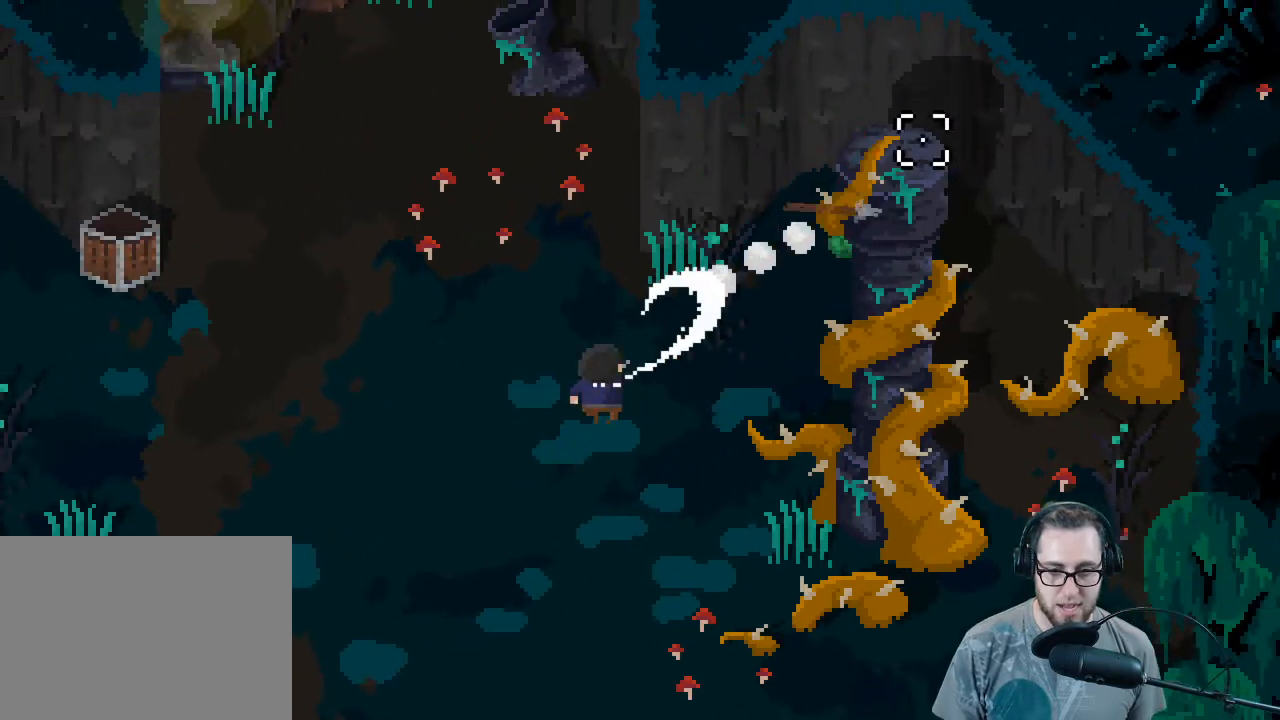
{"buttons": [], "left_stick": "down-right", "right_stick": "up-right", "events": [[267, "left_stick", "right"], [500, "left_stick", "down-right"]]}
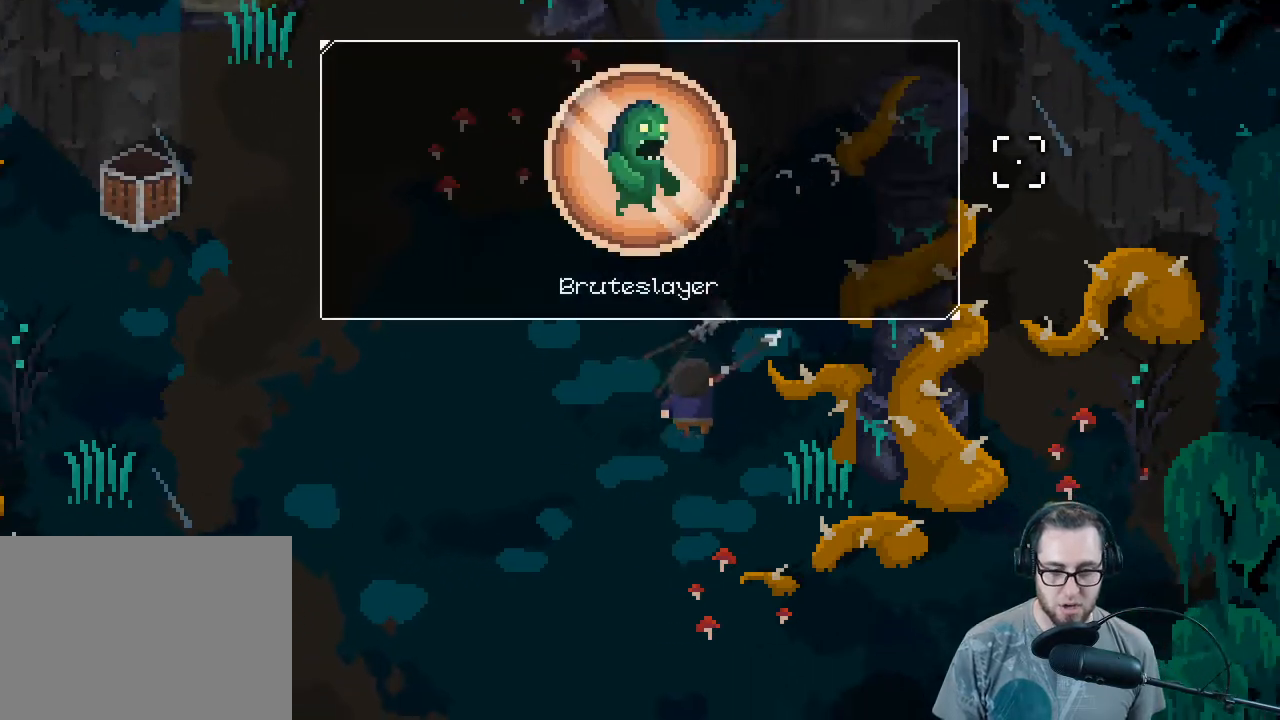
{"buttons": [], "left_stick": "down", "right_stick": "up-right", "events": [[33, "left_stick", "down"], [133, "left_stick", "down-left"], [500, "left_stick", "down"]]}
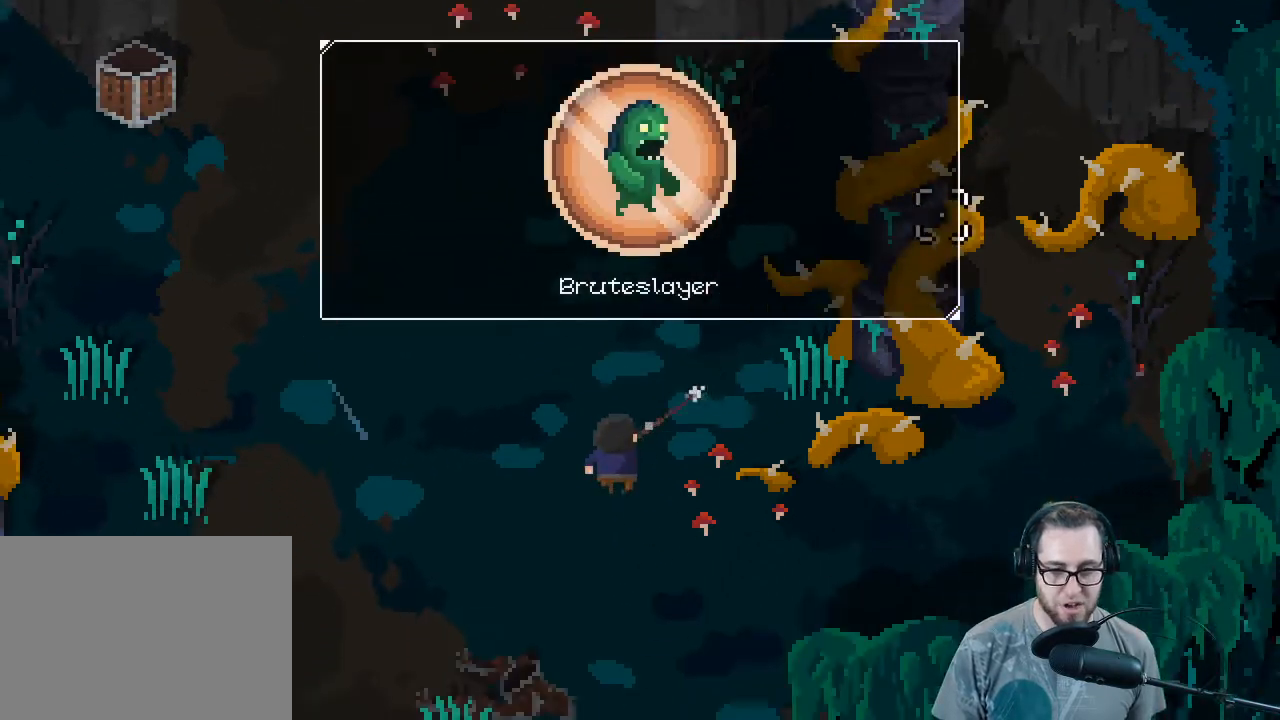
{"buttons": [], "left_stick": "down", "right_stick": "up-right", "events": []}
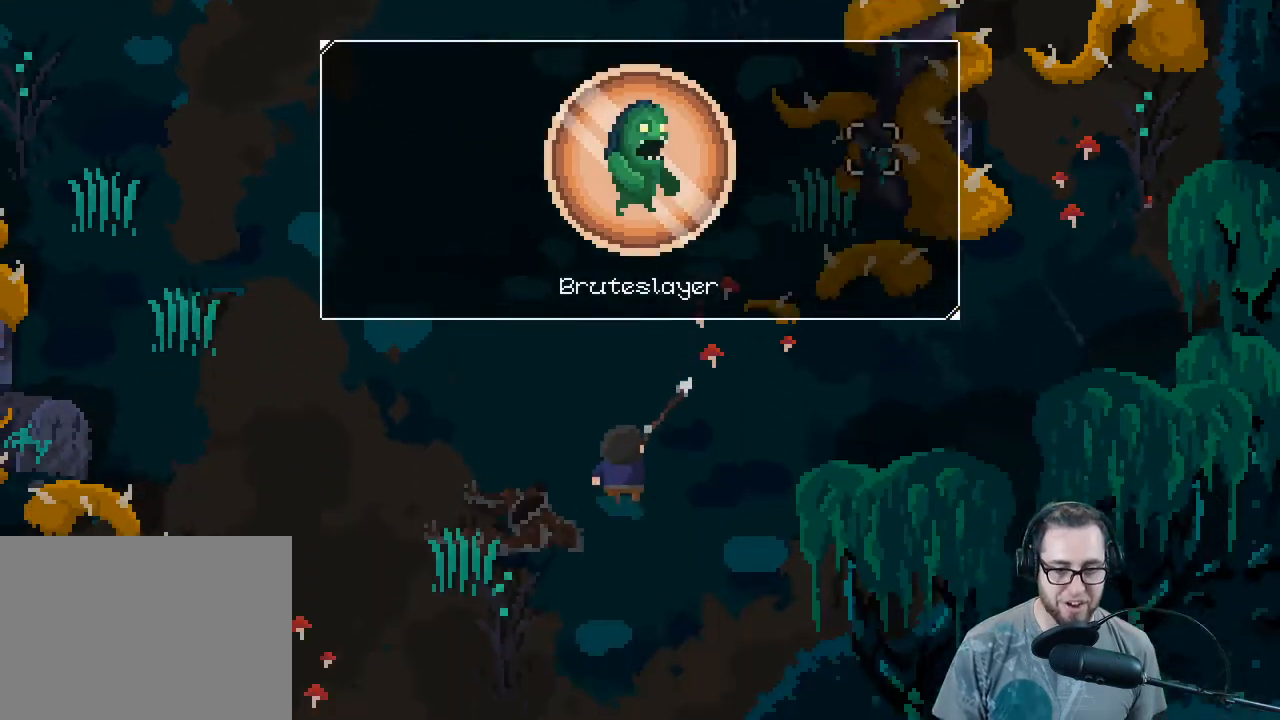
{"buttons": [], "left_stick": "center", "right_stick": "center", "events": [[133, "right_stick", "up"], [433, "right_stick", "center"], [467, "left_stick", "center"]]}
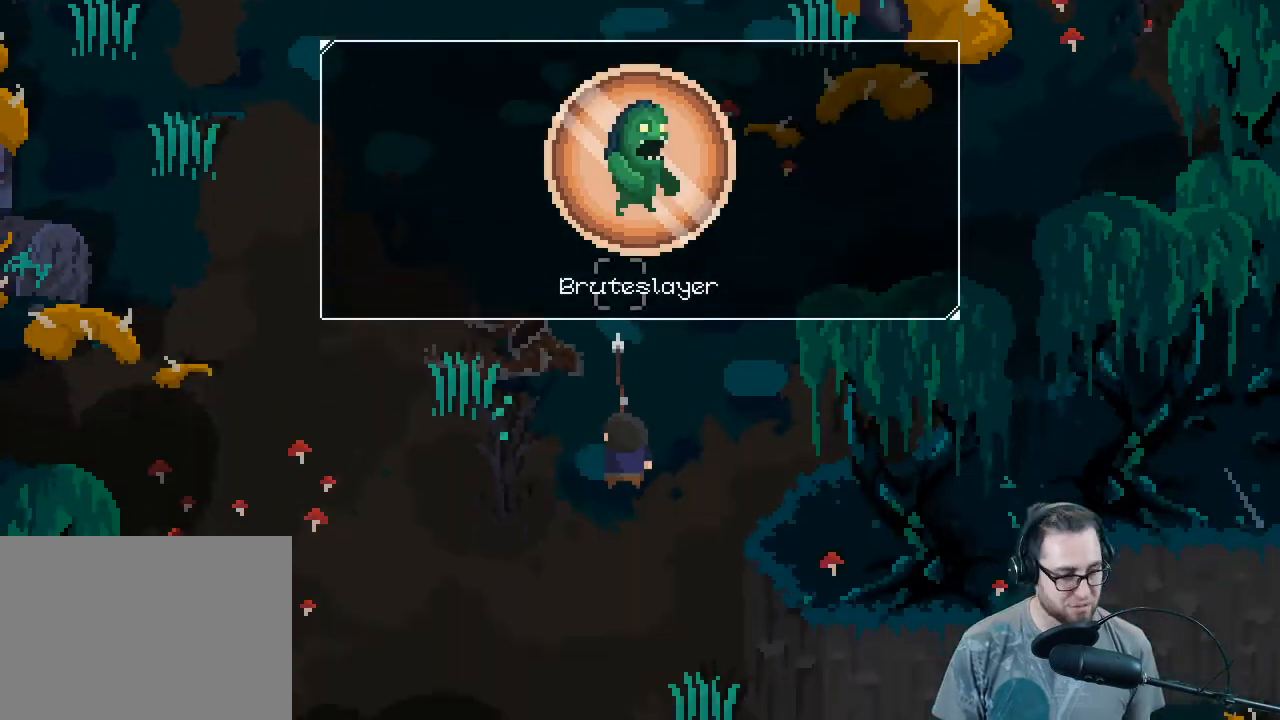
{"buttons": [], "left_stick": "up", "right_stick": "center", "events": [[367, "left_stick", "up"]]}
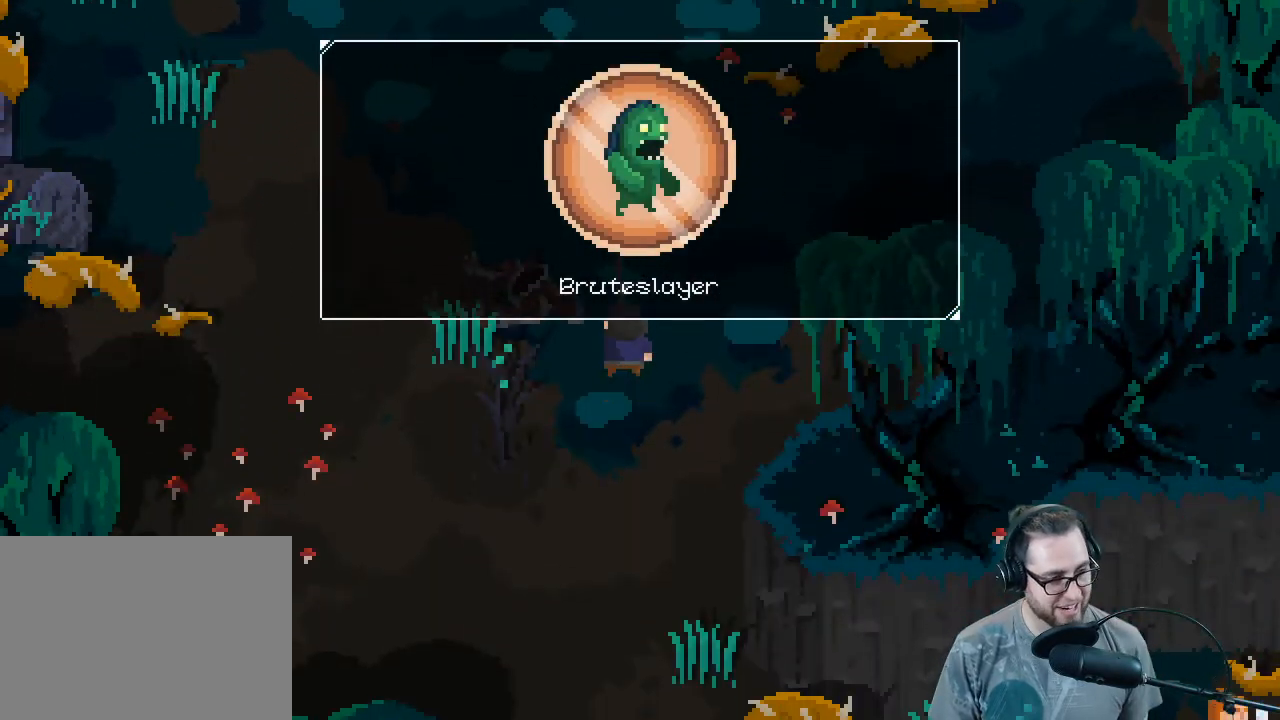
{"buttons": [], "left_stick": "up", "right_stick": "up-right", "events": [[333, "right_stick", "up"], [400, "right_stick", "up-right"]]}
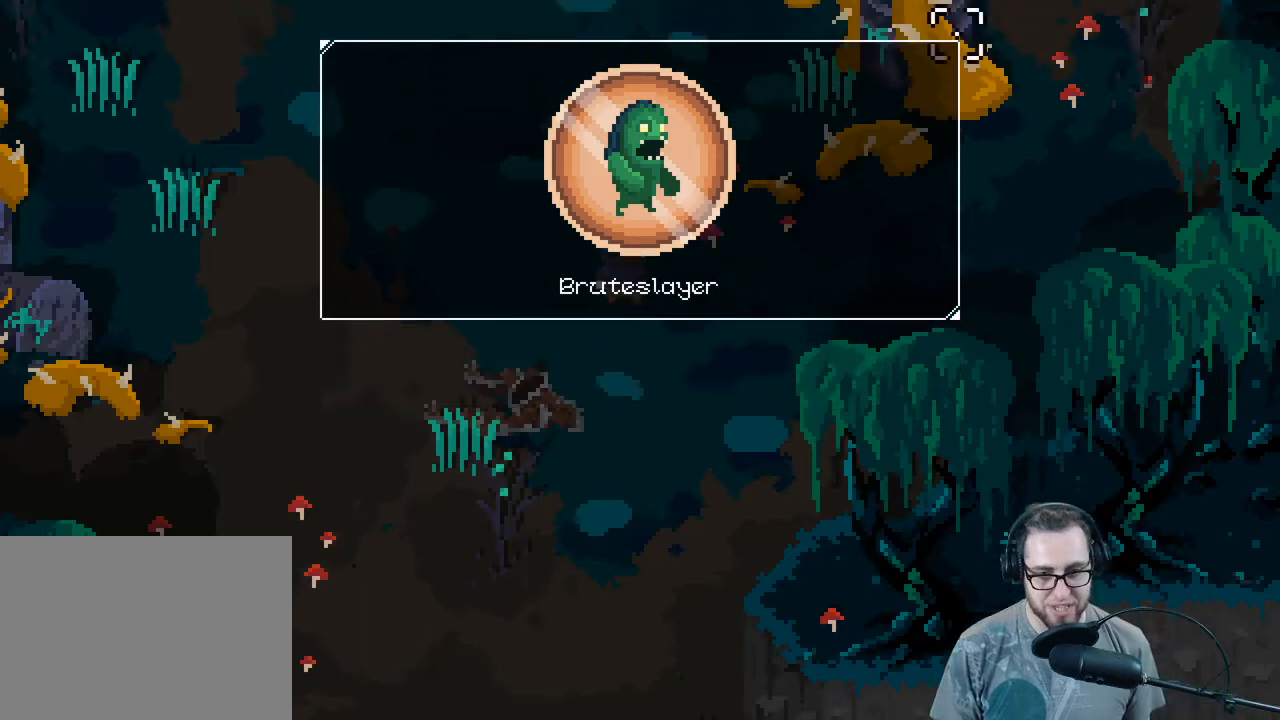
{"buttons": [], "left_stick": "up", "right_stick": "center", "events": [[267, "right_stick", "center"]]}
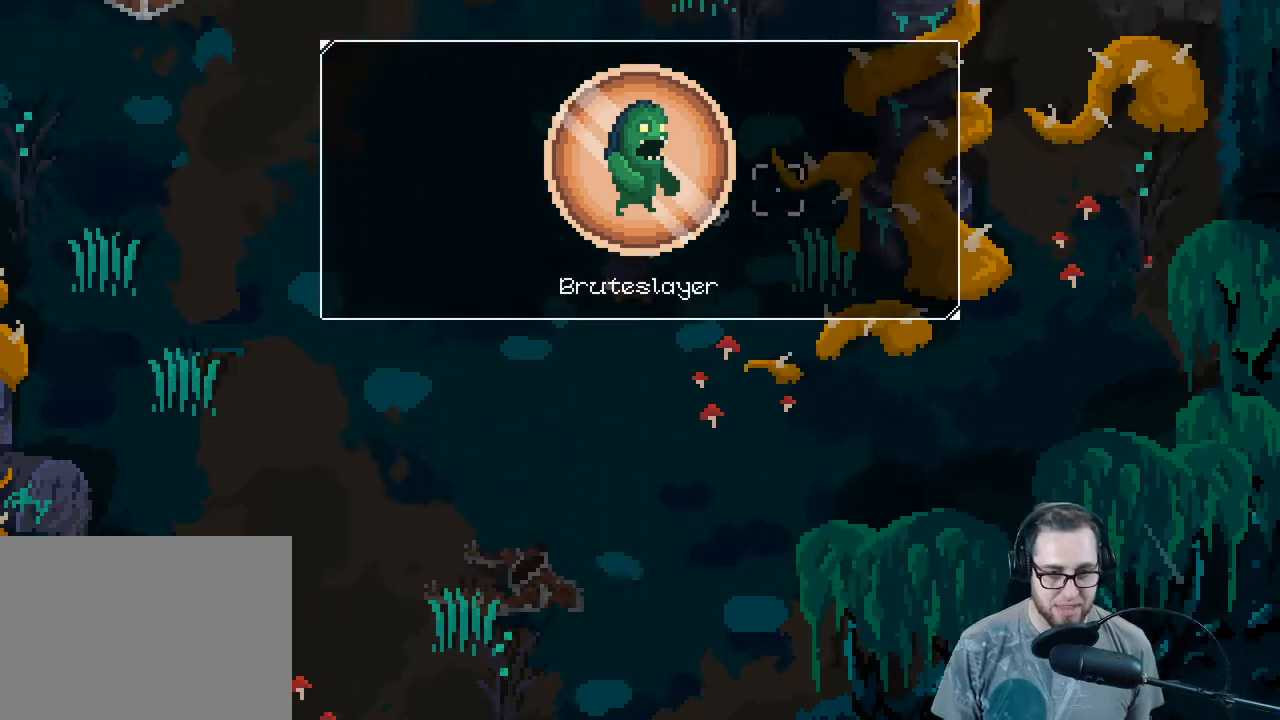
{"buttons": [], "left_stick": "up-right", "right_stick": "center", "events": [[33, "left_stick", "up-right"], [233, "right_stick", "up-right"], [433, "right_stick", "center"]]}
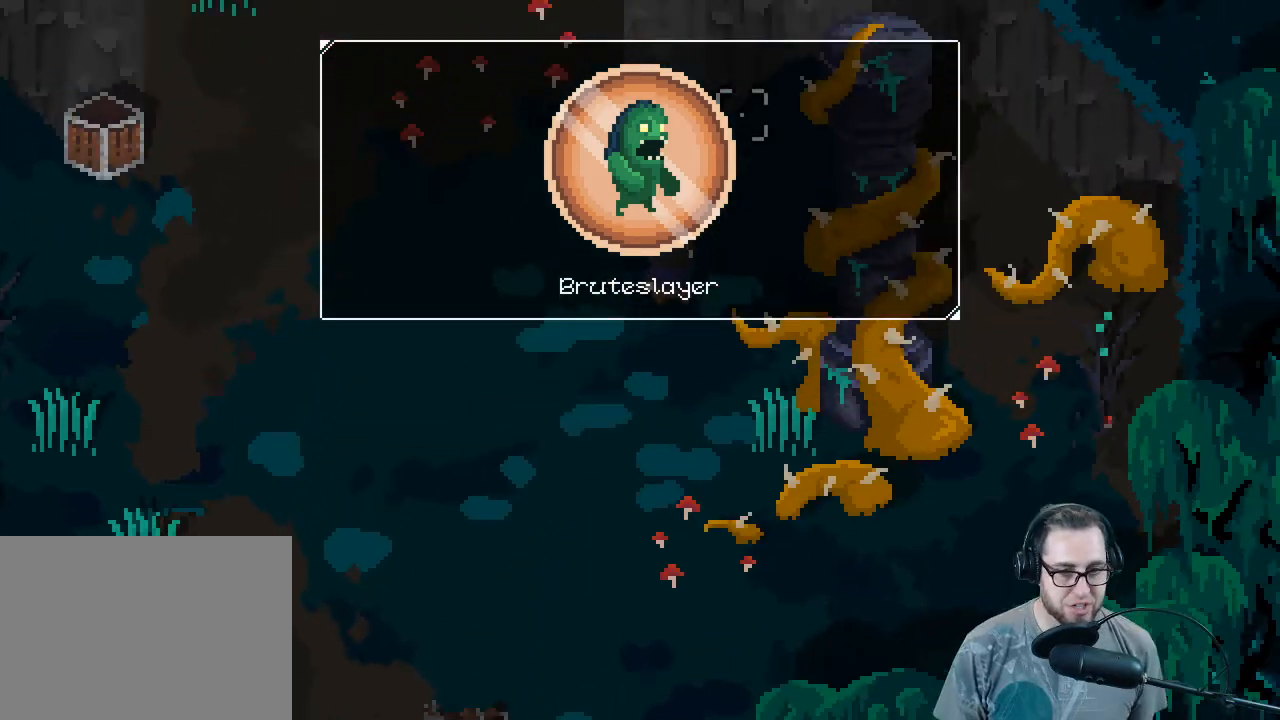
{"buttons": [], "left_stick": "up-right", "right_stick": "center", "events": []}
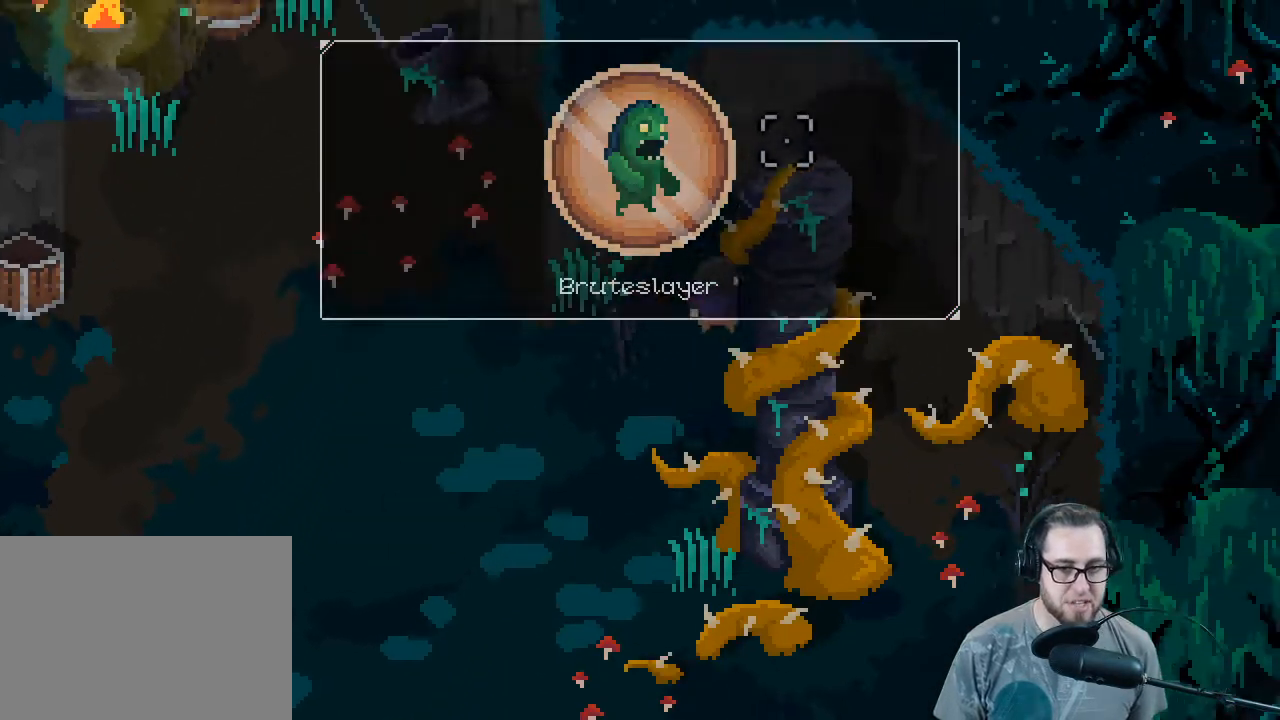
{"buttons": [], "left_stick": "down-right", "right_stick": "center", "events": [[467, "left_stick", "down-right"]]}
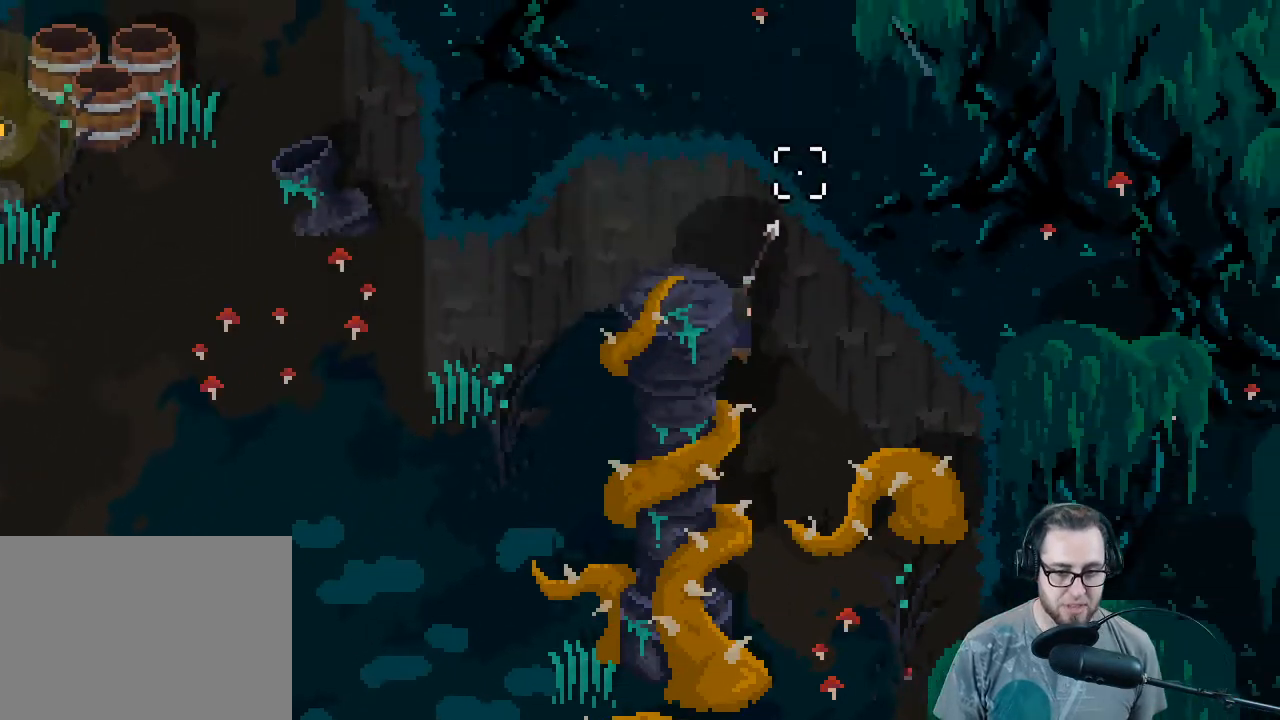
{"buttons": [], "left_stick": "down-left", "right_stick": "center", "events": [[367, "left_stick", "down"], [467, "left_stick", "down-left"]]}
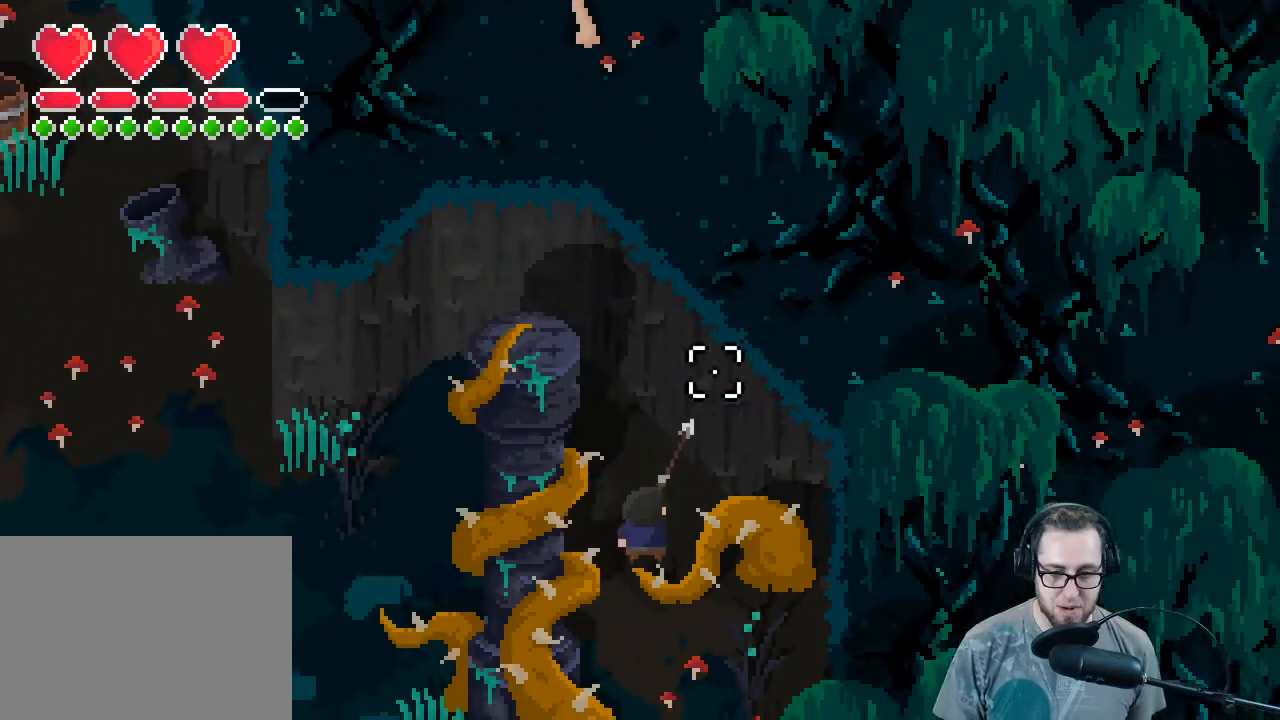
{"buttons": [], "left_stick": "down-right", "right_stick": "center", "events": [[133, "left_stick", "down"], [233, "left_stick", "down-right"]]}
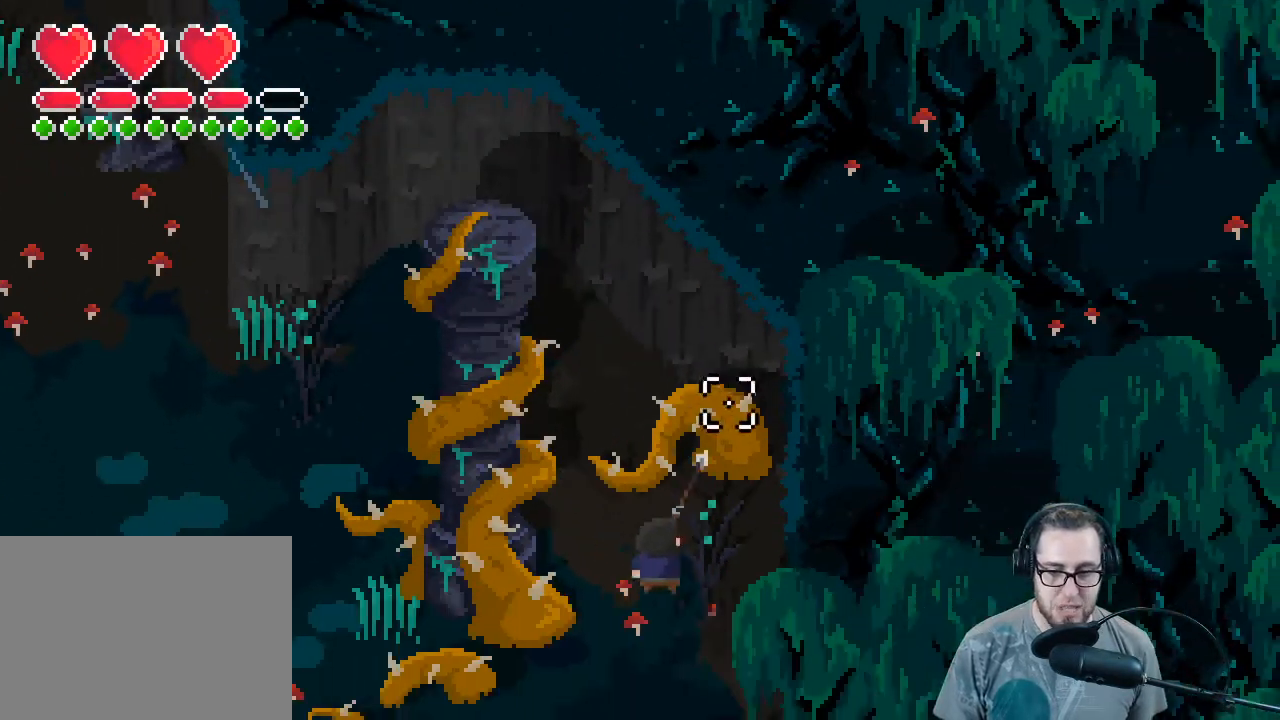
{"buttons": [], "left_stick": "down-left", "right_stick": "down-right", "events": [[100, "left_stick", "down"], [233, "left_stick", "down-left"], [333, "right_stick", "down-right"]]}
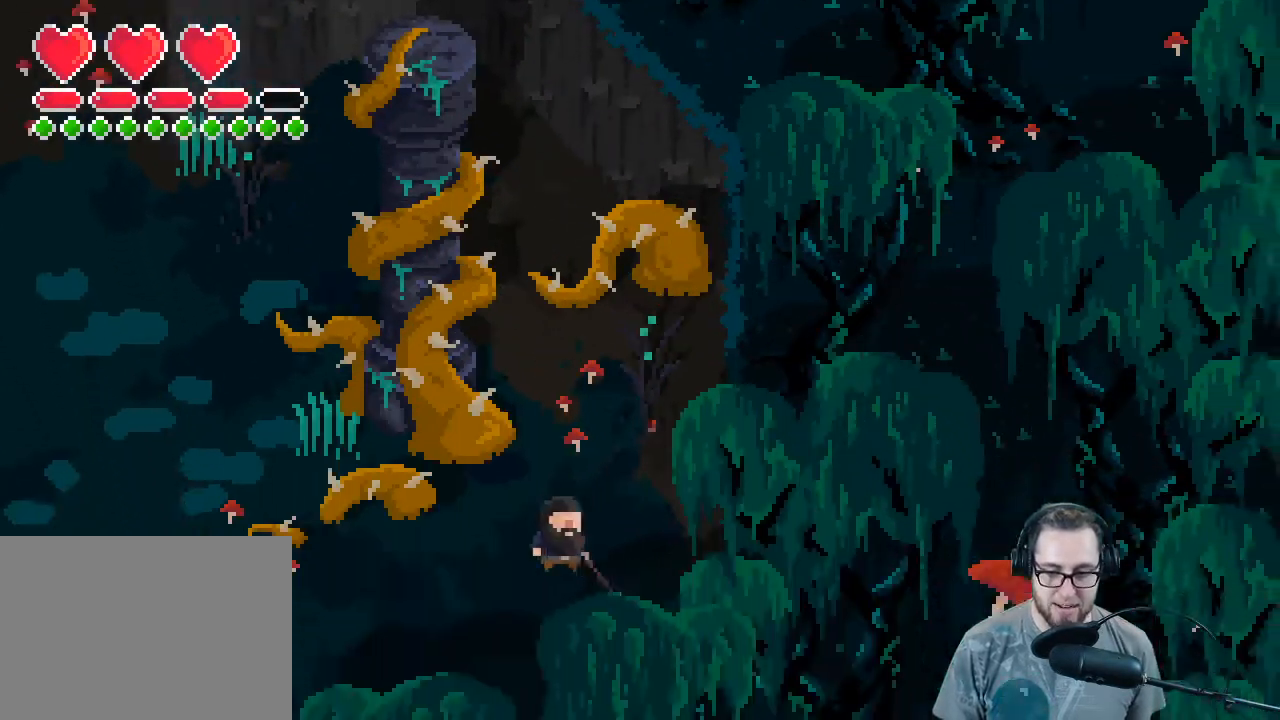
{"buttons": [], "left_stick": "down-left", "right_stick": "left", "events": [[100, "right_stick", "left"]]}
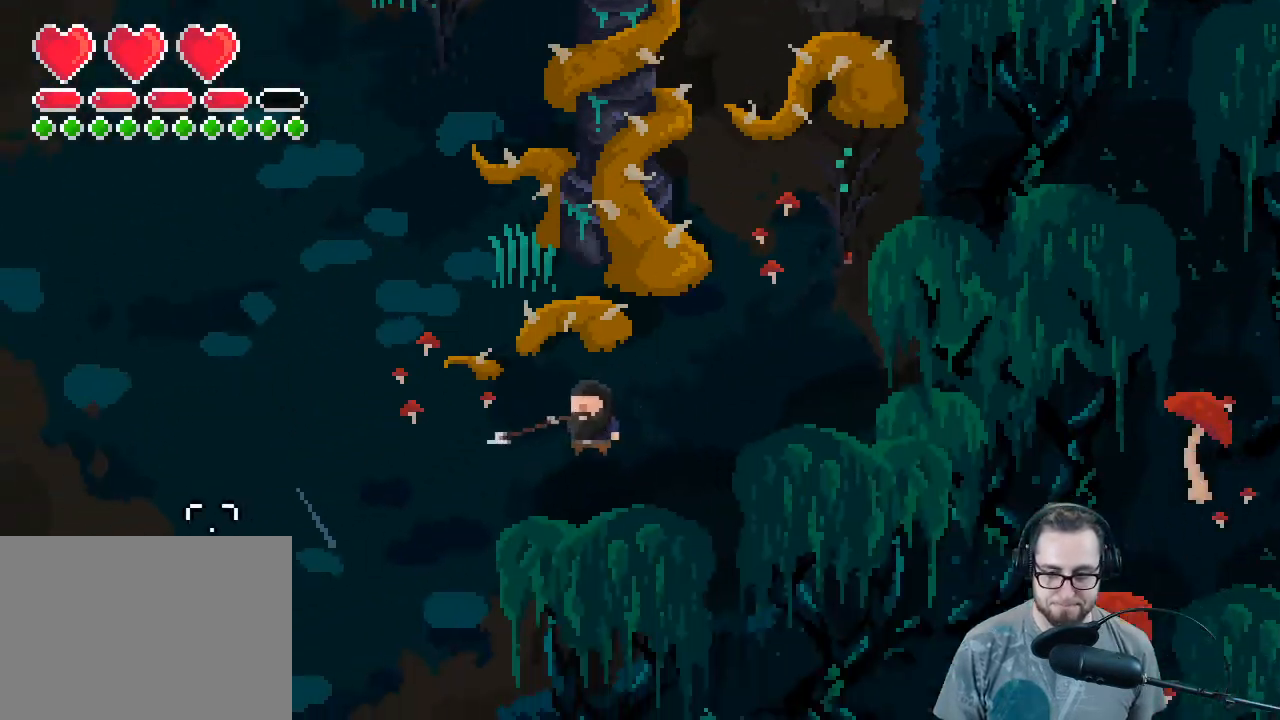
{"buttons": [], "left_stick": "down-left", "right_stick": "left", "events": [[267, "L1", "down"], [367, "L1", "up"]]}
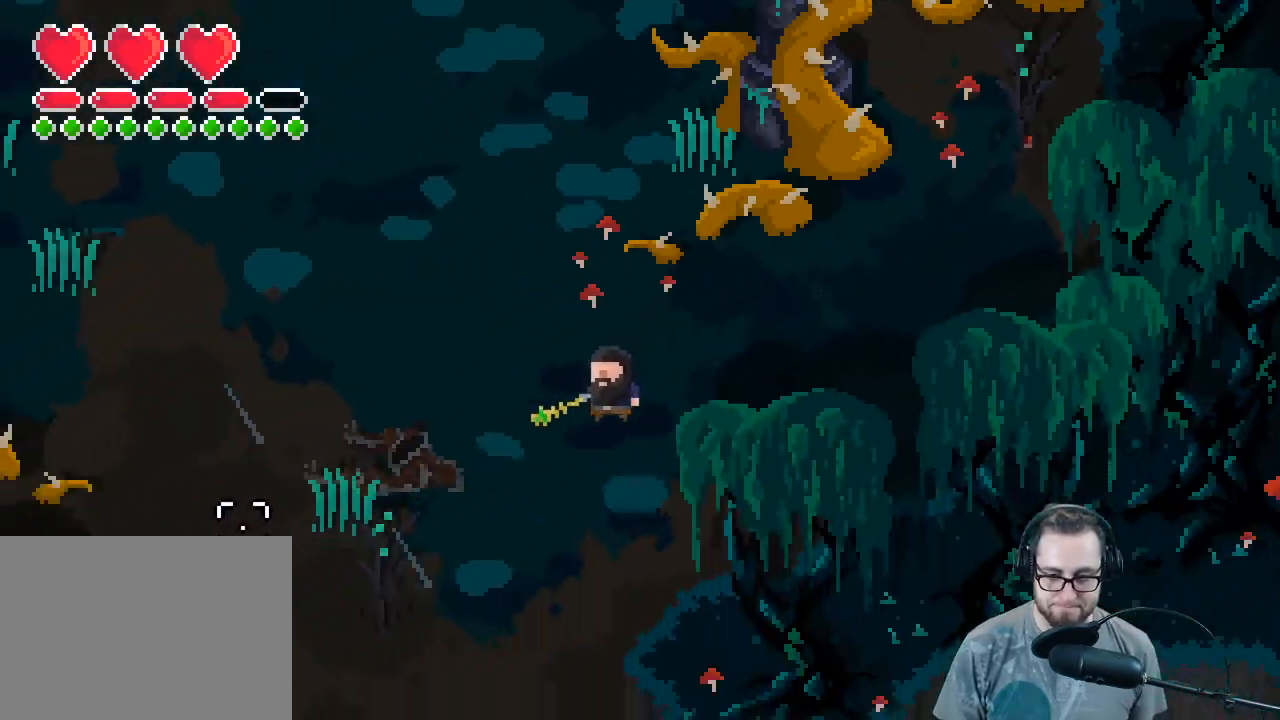
{"buttons": [], "left_stick": "down-left", "right_stick": "left", "events": []}
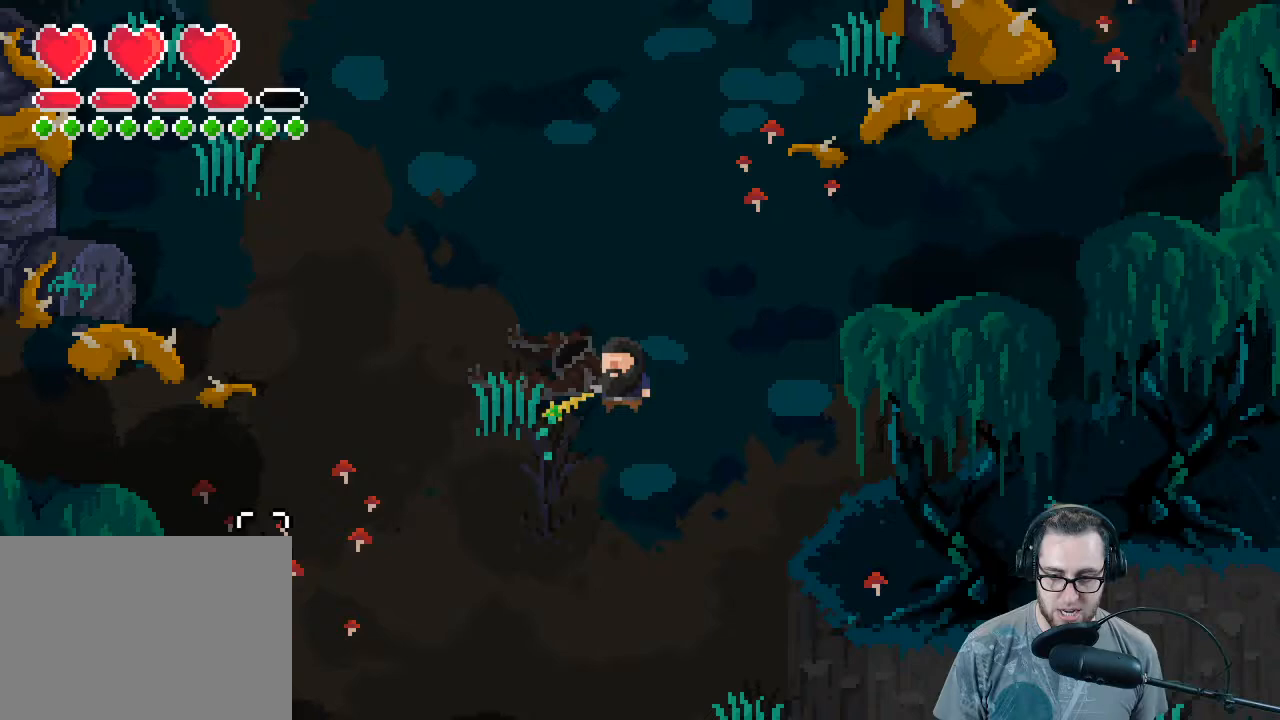
{"buttons": [], "left_stick": "left", "right_stick": "left", "events": [[400, "left_stick", "left"]]}
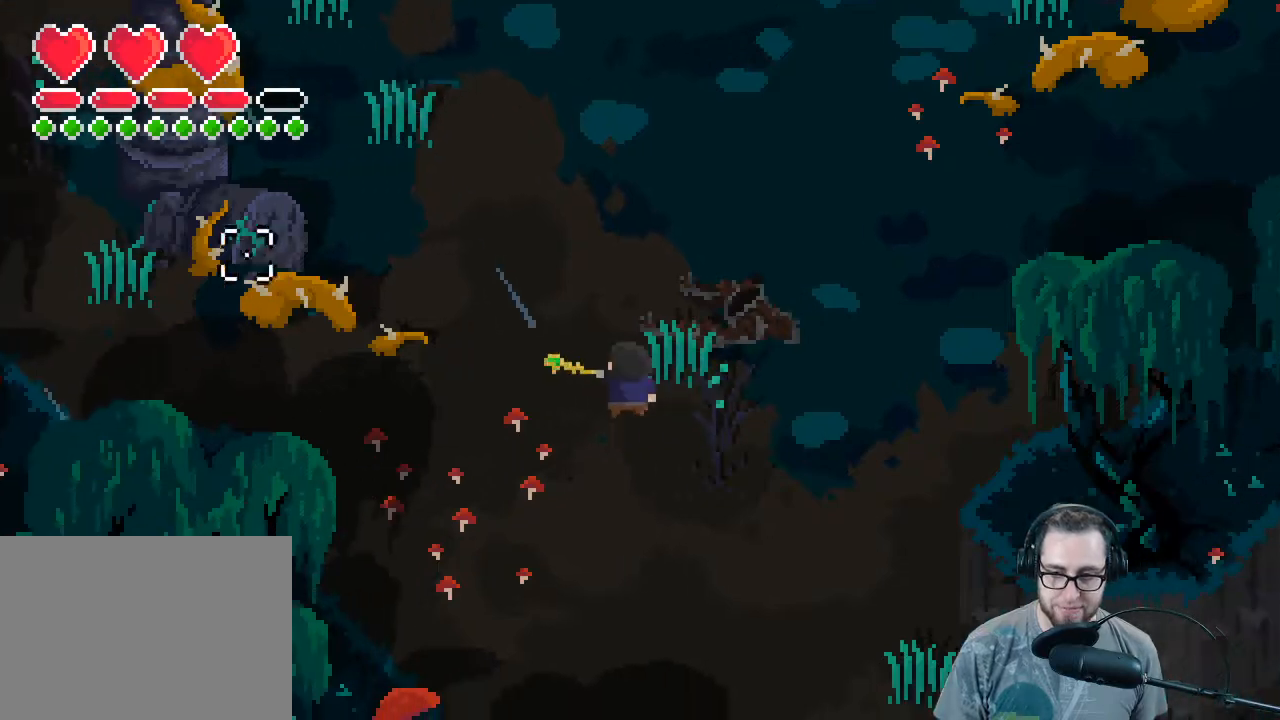
{"buttons": [], "left_stick": "up-left", "right_stick": "left", "events": [[67, "left_stick", "up-left"]]}
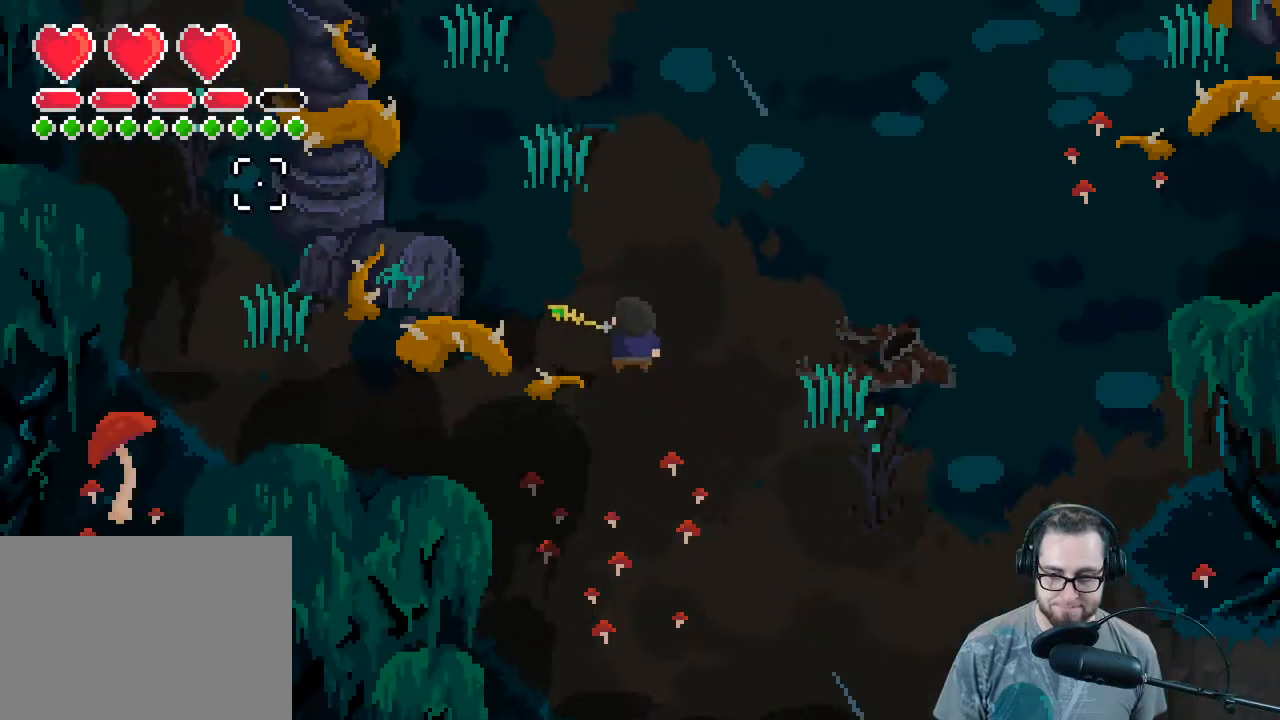
{"buttons": [], "left_stick": "up-left", "right_stick": "left", "events": []}
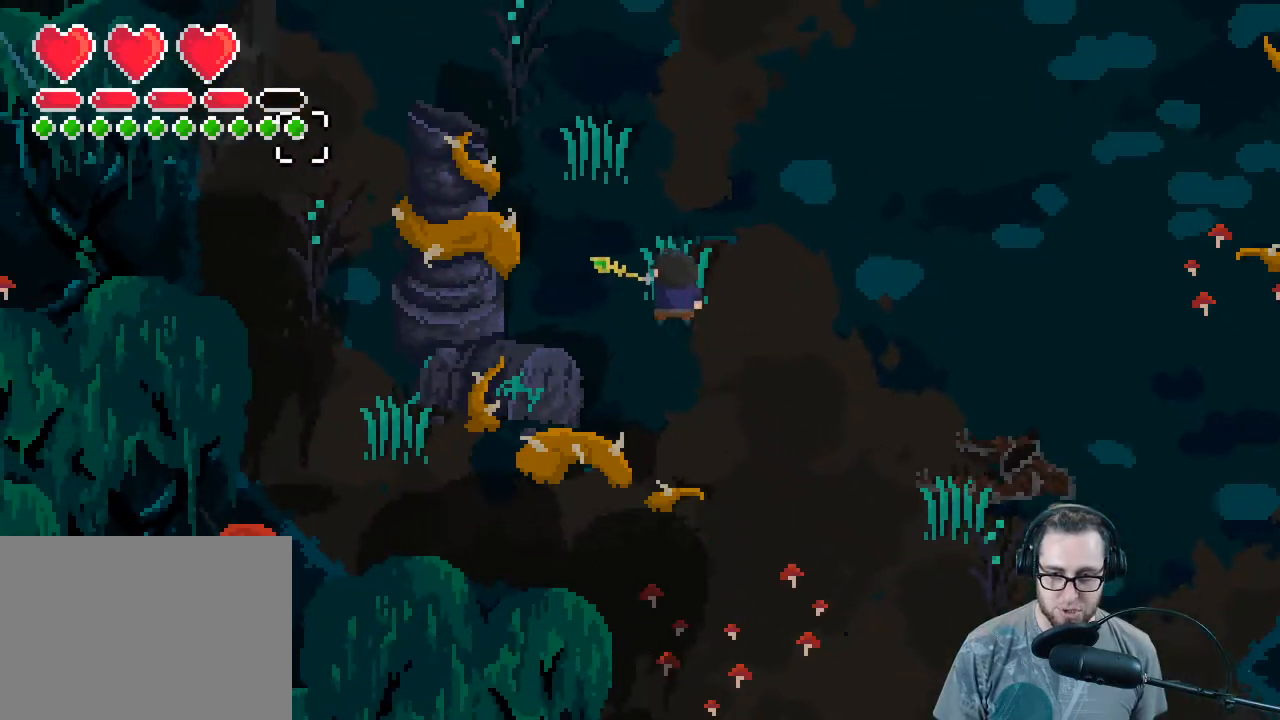
{"buttons": [], "left_stick": "up-left", "right_stick": "up-left", "events": [[433, "right_stick", "up-left"]]}
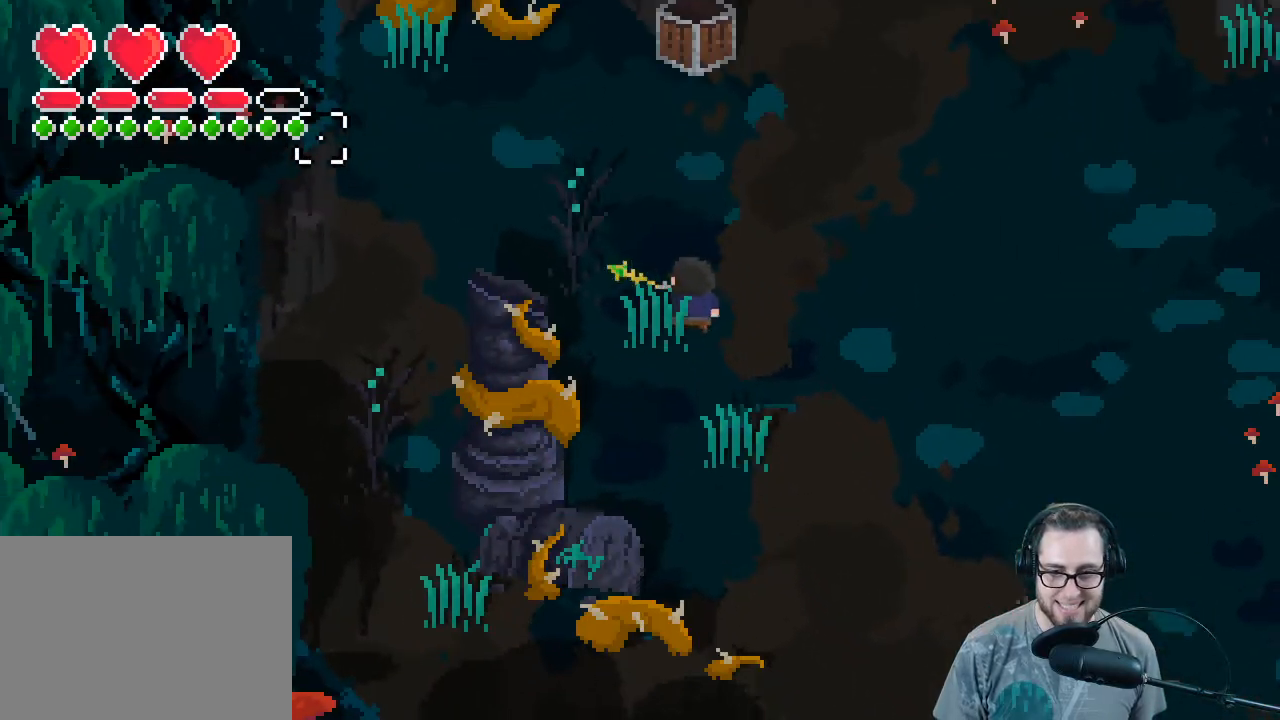
{"buttons": [], "left_stick": "right", "right_stick": "up-right", "events": [[300, "left_stick", "up"], [400, "left_stick", "up-right"], [500, "left_stick", "right"], [500, "right_stick", "up-right"]]}
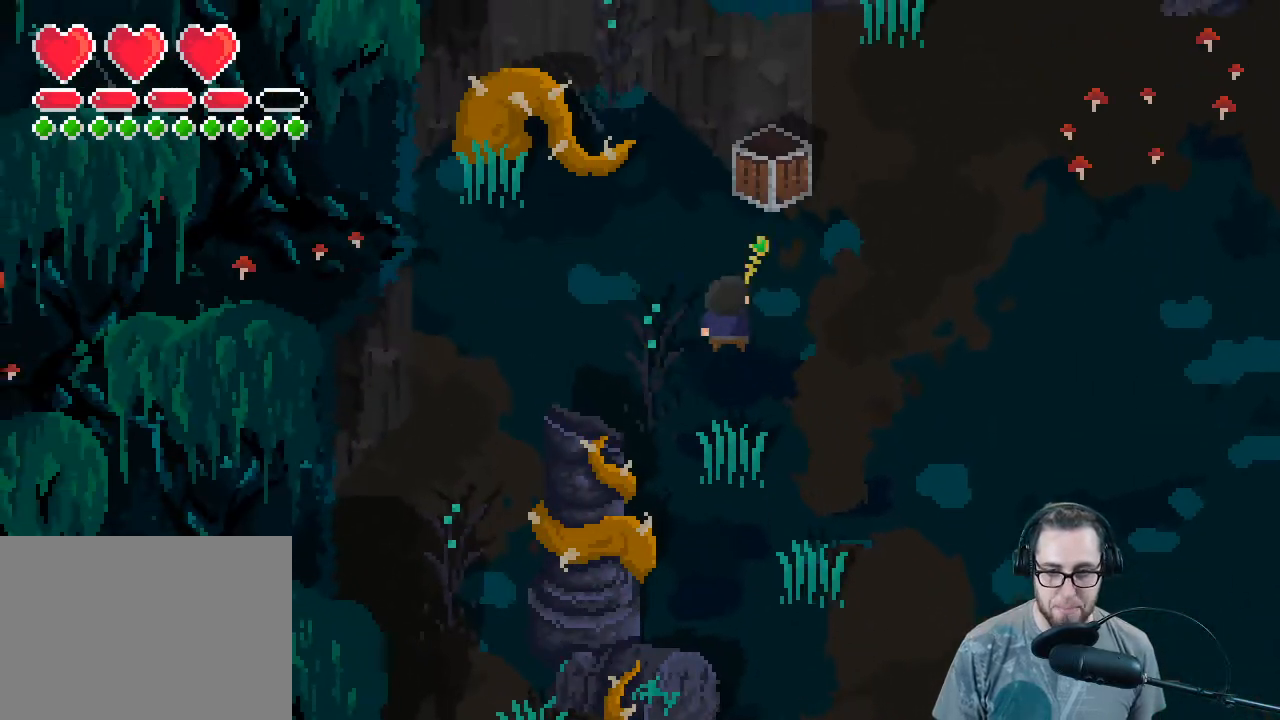
{"buttons": ["R2"], "left_stick": "up", "right_stick": "up", "events": [[133, "left_stick", "up-right"], [233, "left_stick", "up"], [233, "right_stick", "up"], [467, "R2", "down"]]}
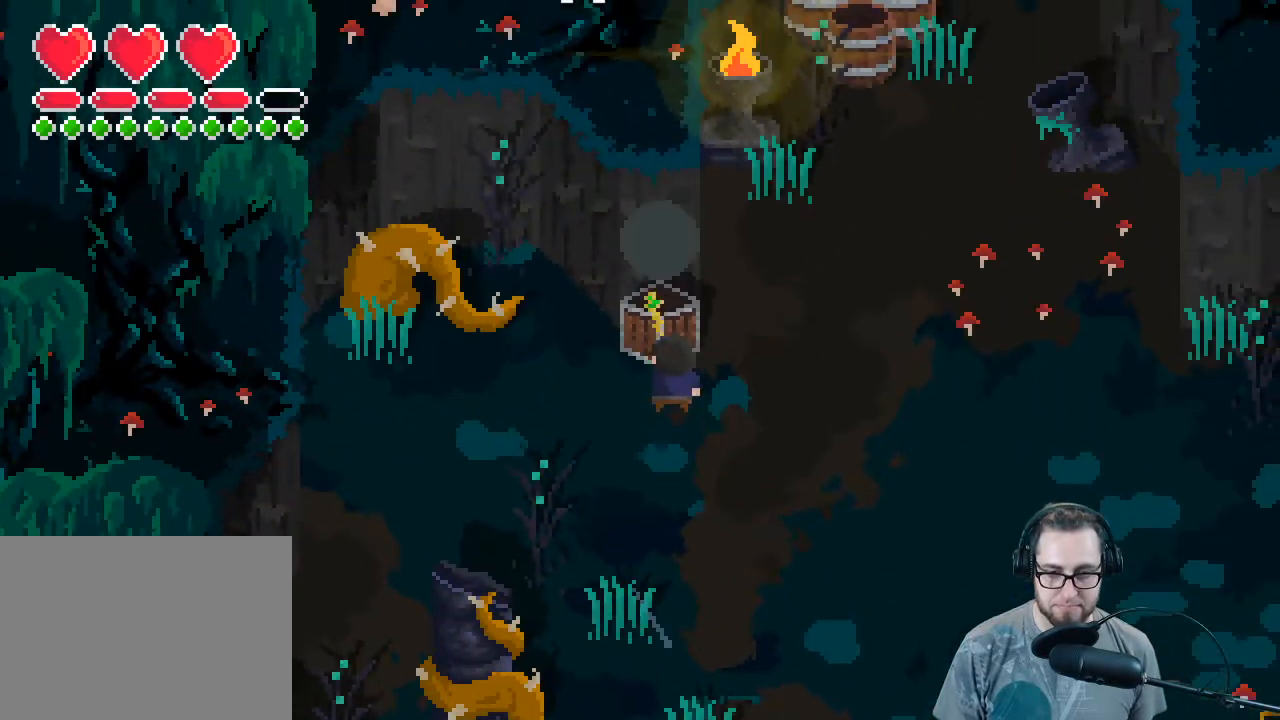
{"buttons": [], "left_stick": "up-left", "right_stick": "up", "events": [[67, "left_stick", "down"], [133, "R2", "up"], [333, "left_stick", "down-left"], [500, "left_stick", "up-left"]]}
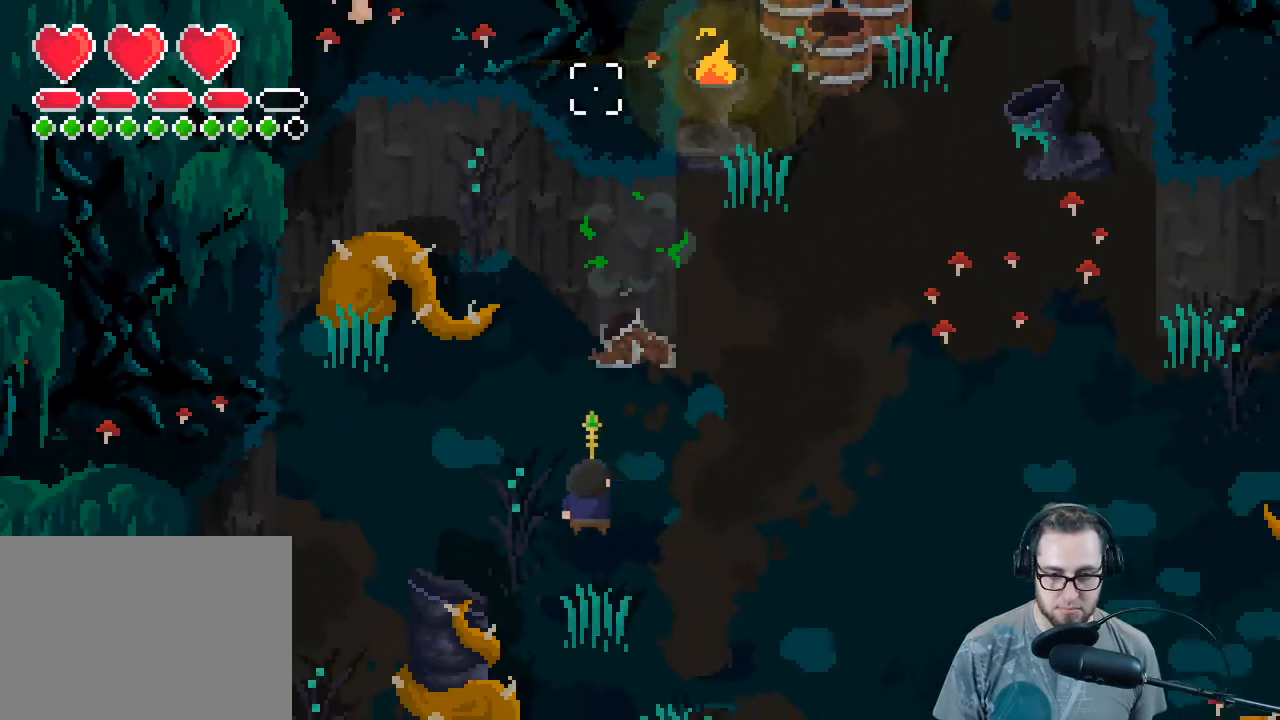
{"buttons": [], "left_stick": "right", "right_stick": "up", "events": [[100, "left_stick", "up"], [233, "left_stick", "up-right"], [367, "left_stick", "right"]]}
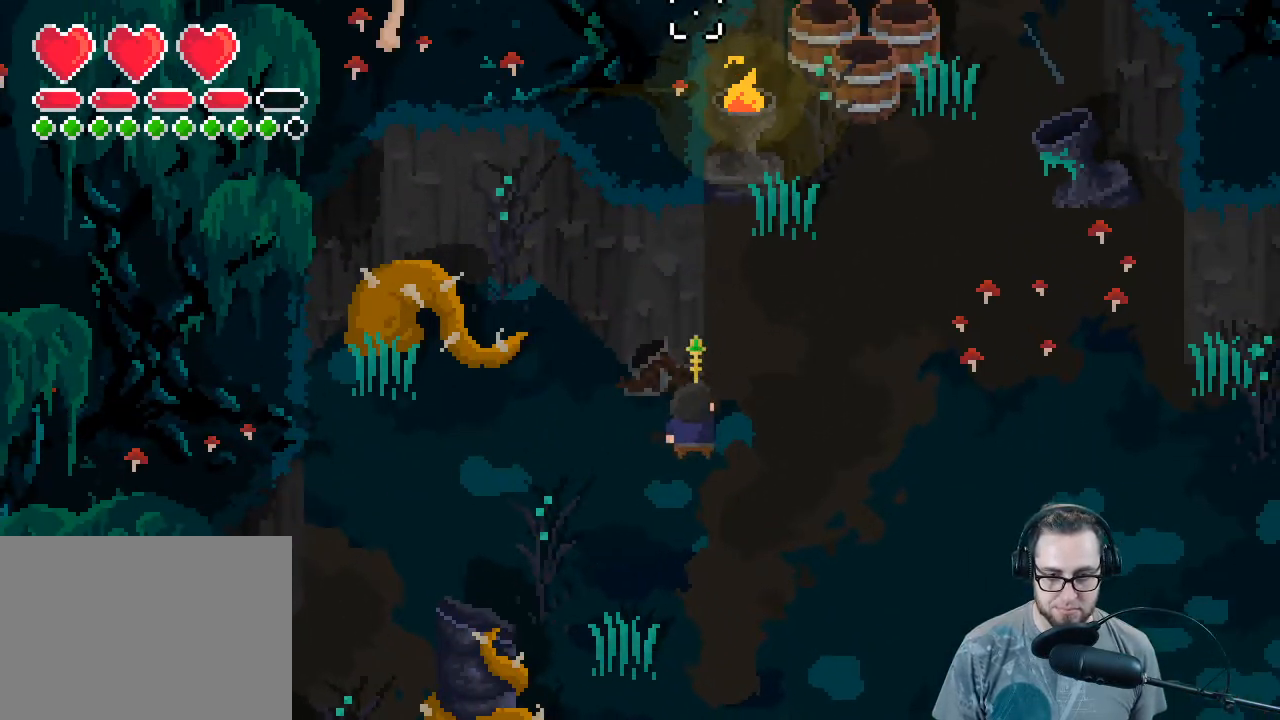
{"buttons": [], "left_stick": "up-right", "right_stick": "up", "events": [[433, "left_stick", "up-right"]]}
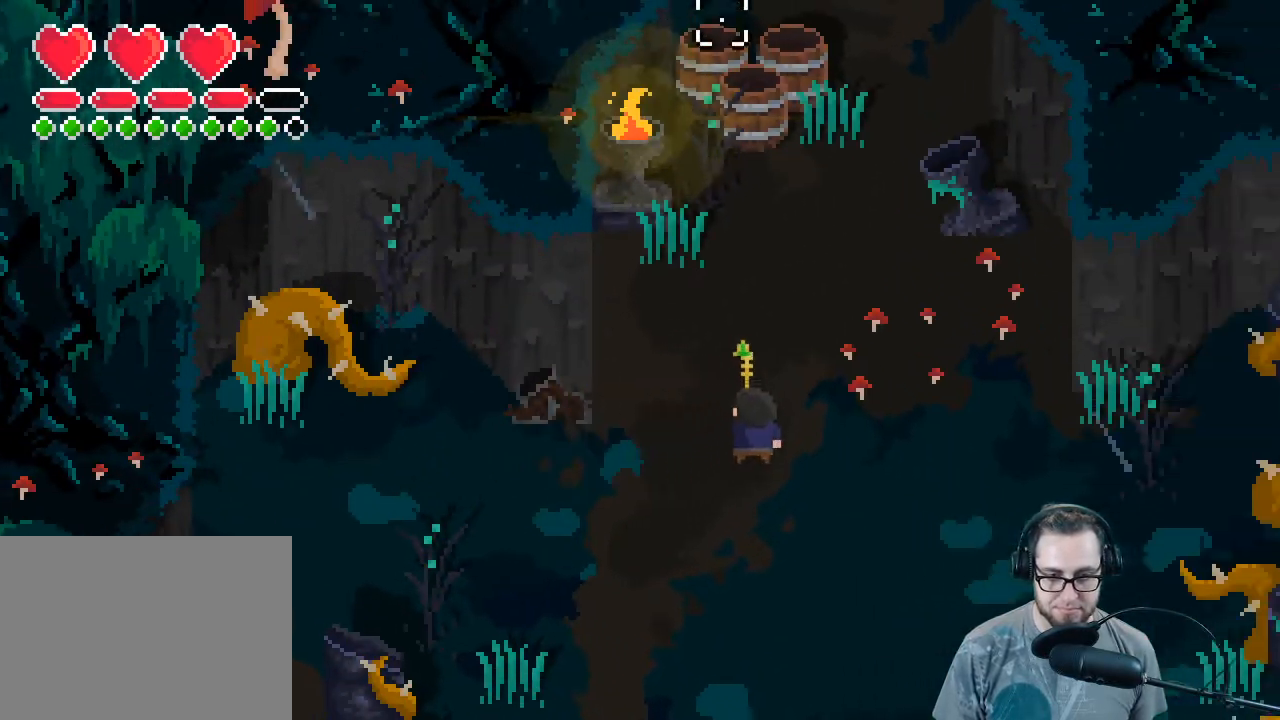
{"buttons": [], "left_stick": "up", "right_stick": "up-left", "events": [[33, "R2", "down"], [167, "left_stick", "left"], [200, "R2", "up"], [233, "right_stick", "up-left"], [367, "left_stick", "up"]]}
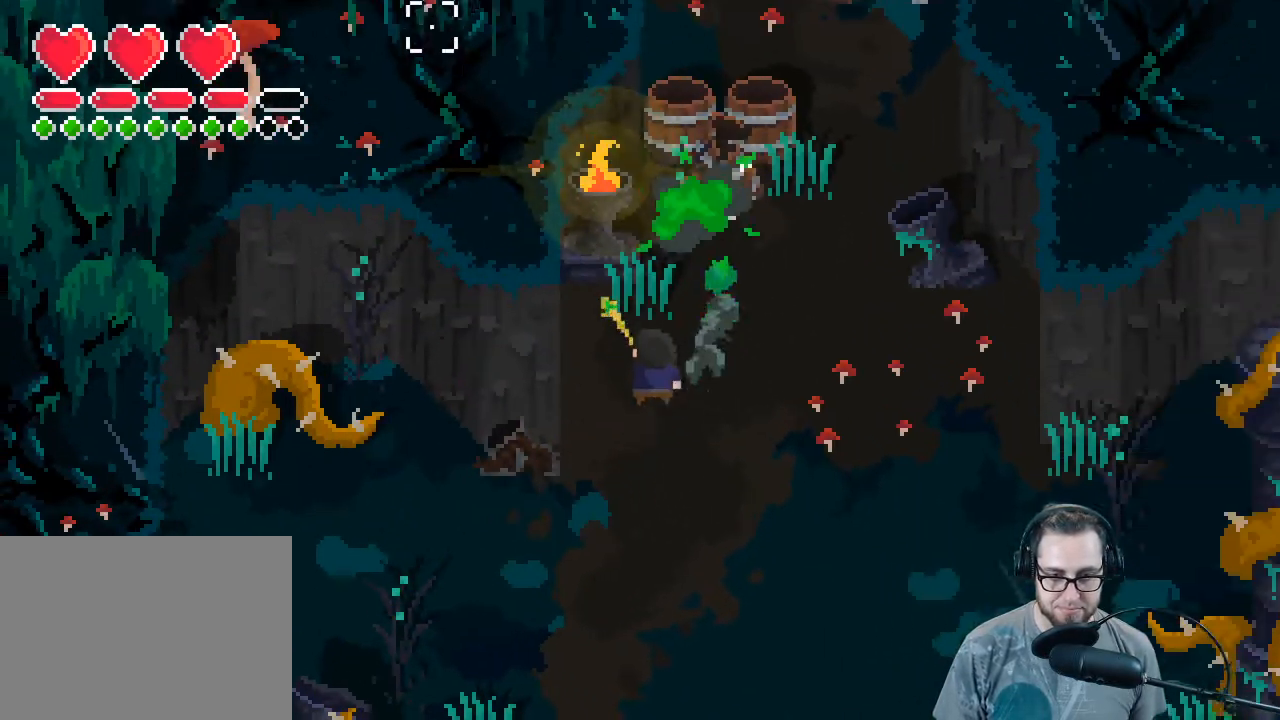
{"buttons": ["R2"], "left_stick": "right", "right_stick": "up-left", "events": [[67, "left_stick", "up-right"], [467, "R2", "down"], [500, "left_stick", "right"]]}
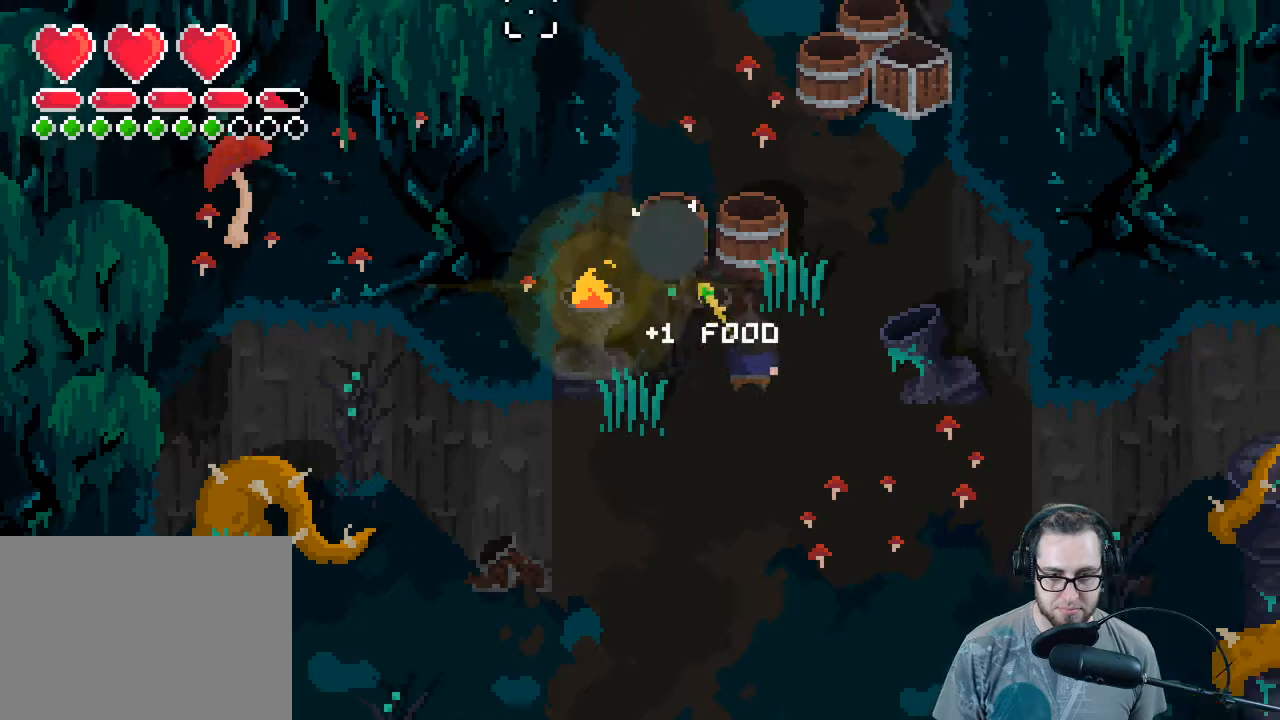
{"buttons": [], "left_stick": "up-right", "right_stick": "up-left", "events": [[100, "R2", "up"], [133, "left_stick", "down"], [400, "left_stick", "up-right"]]}
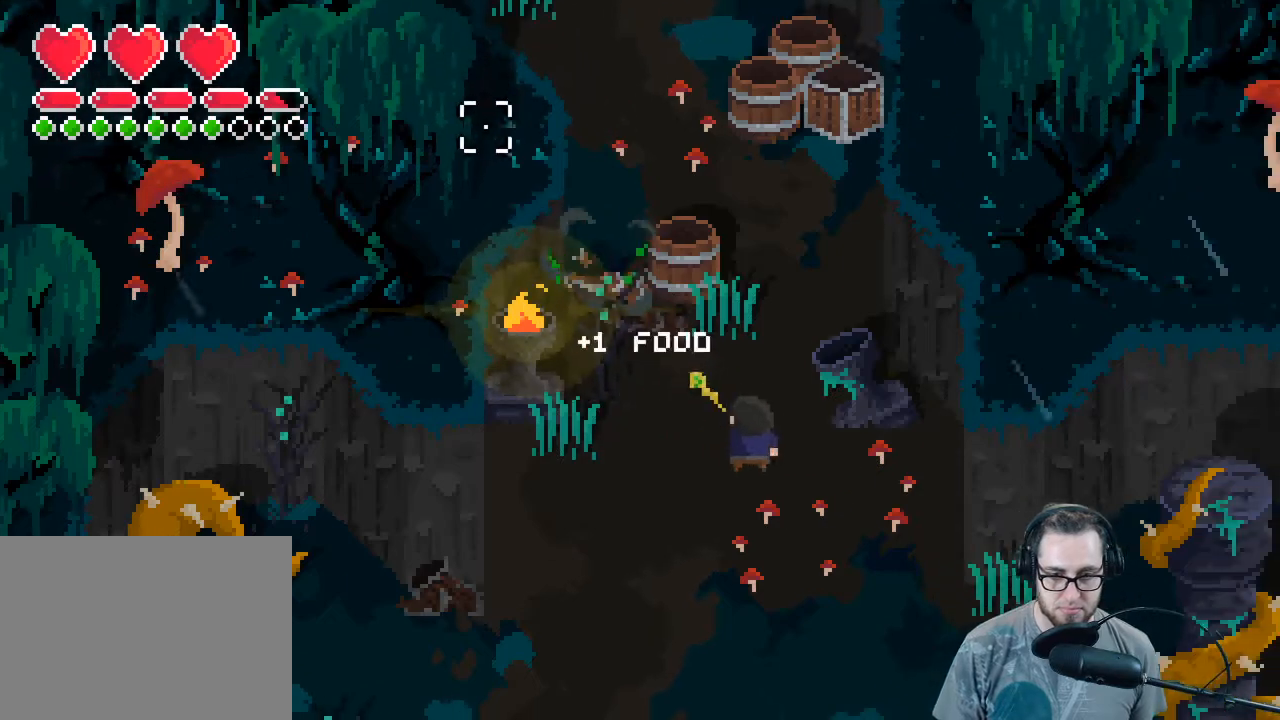
{"buttons": [], "left_stick": "up", "right_stick": "up-left", "events": [[100, "R2", "down"], [167, "left_stick", "up-left"], [267, "R2", "up"], [267, "left_stick", "down-left"], [467, "left_stick", "up"]]}